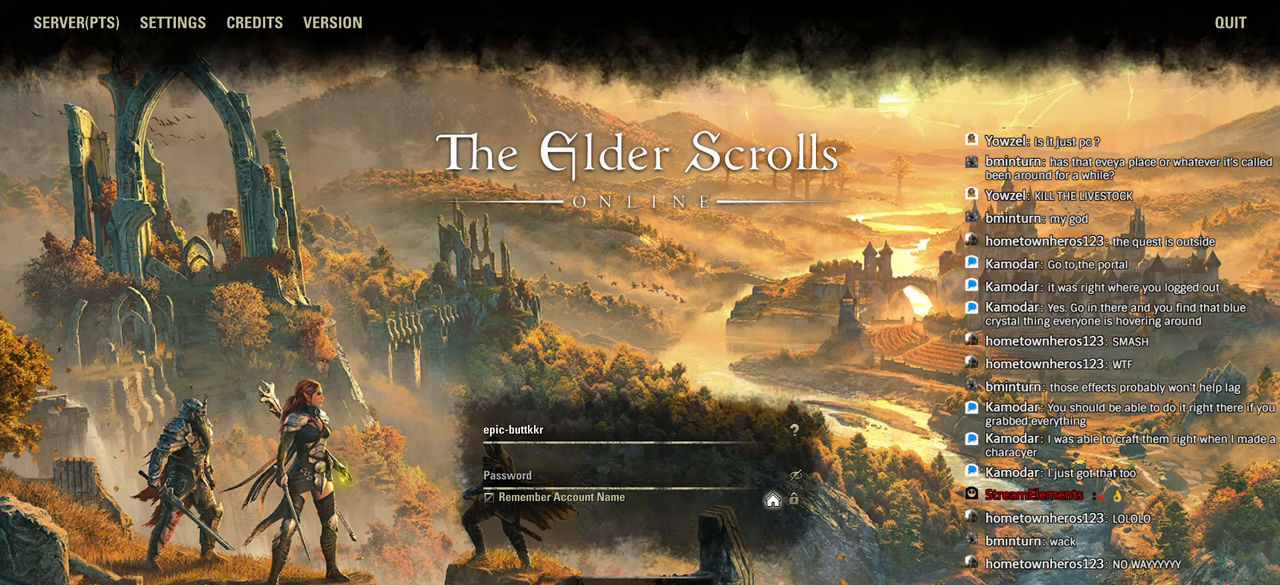
Gameplay with a controller (PlayStation layout); each line is a JSON object with the inputs held at the frame after it. "events" lists button and stick changes between this image and that frame as [ms after this image, input, new state], when the widget could be followed in between. Not read: R1.
{"buttons": ["L1"], "left_stick": "center", "right_stick": "center", "events": []}
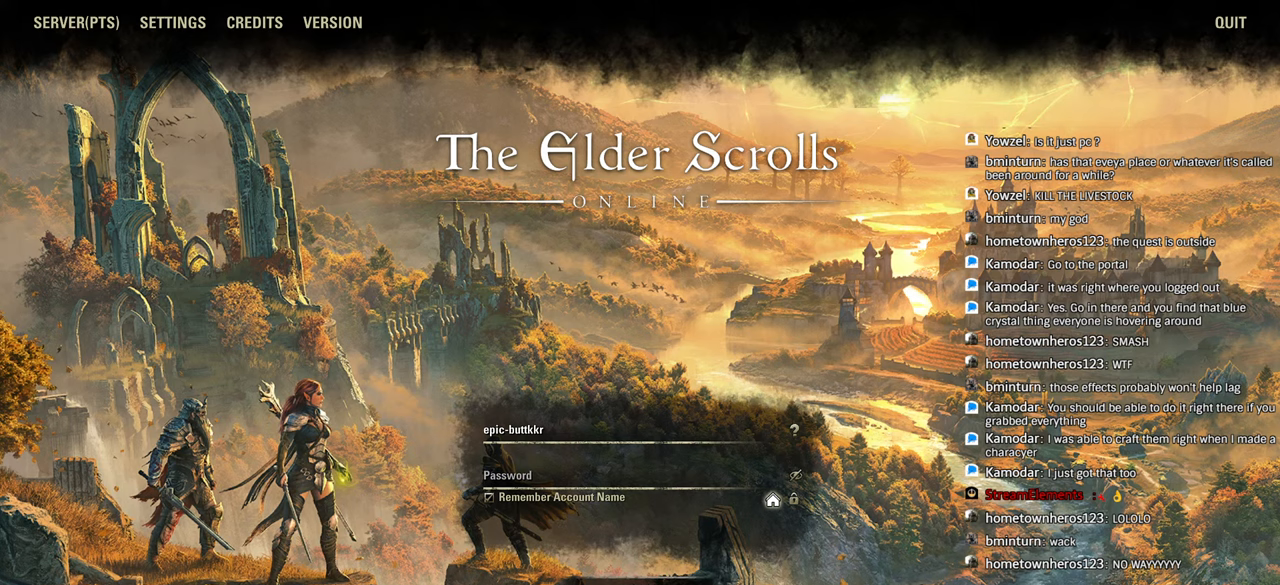
{"buttons": ["L1"], "left_stick": "center", "right_stick": "center", "events": []}
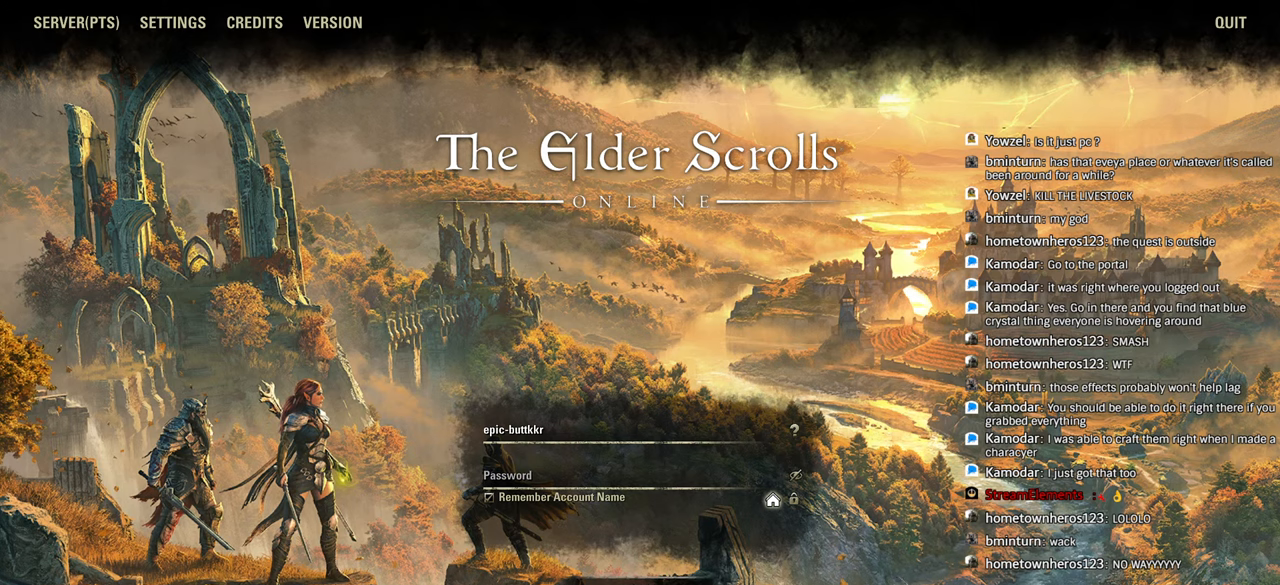
{"buttons": ["L1"], "left_stick": "center", "right_stick": "center", "events": []}
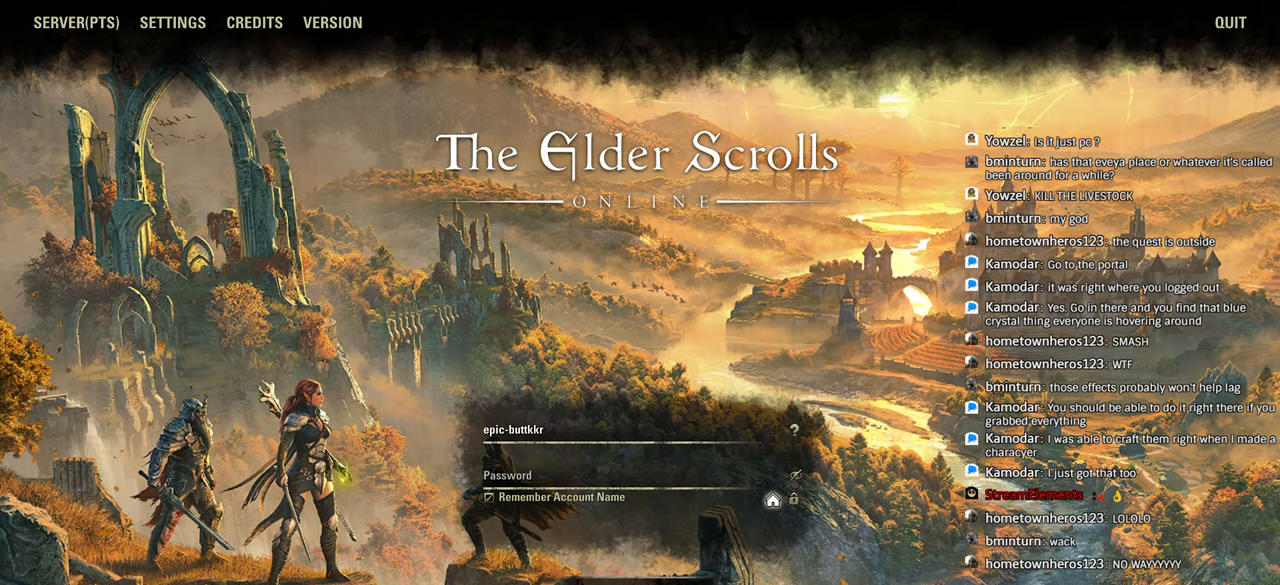
{"buttons": ["L1"], "left_stick": "center", "right_stick": "center", "events": [[283, "right_stick", "left"], [350, "right_stick", "center"], [400, "left_stick", "down-left"], [466, "left_stick", "center"]]}
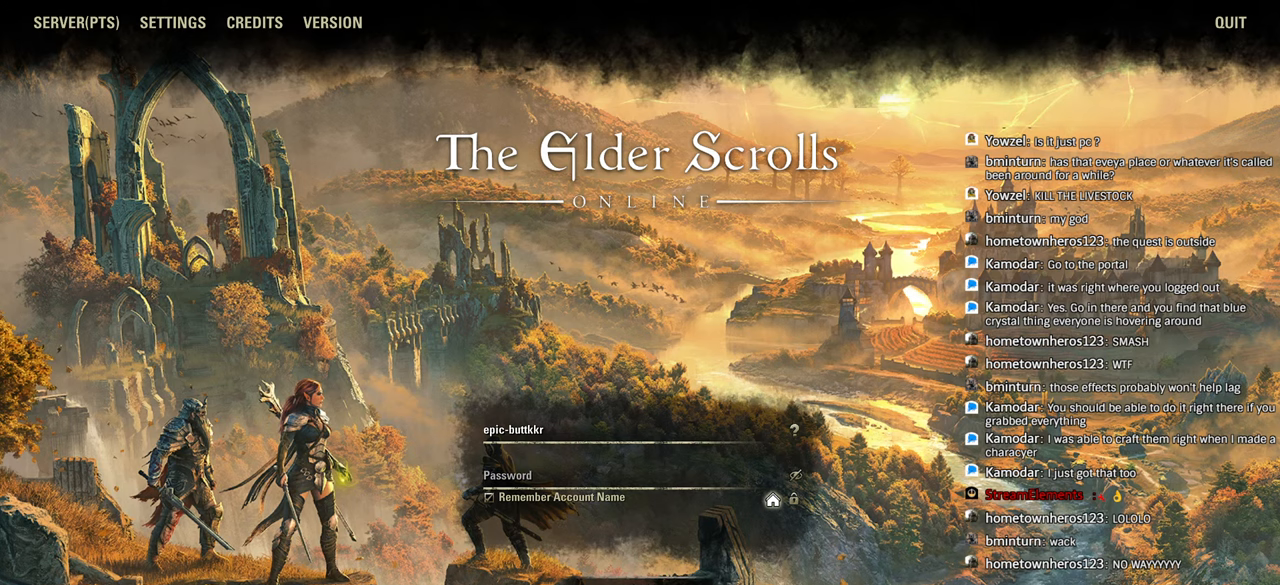
{"buttons": ["L1"], "left_stick": "center", "right_stick": "down-left", "events": [[50, "left_stick", "down-left"], [100, "left_stick", "center"], [400, "right_stick", "down-left"]]}
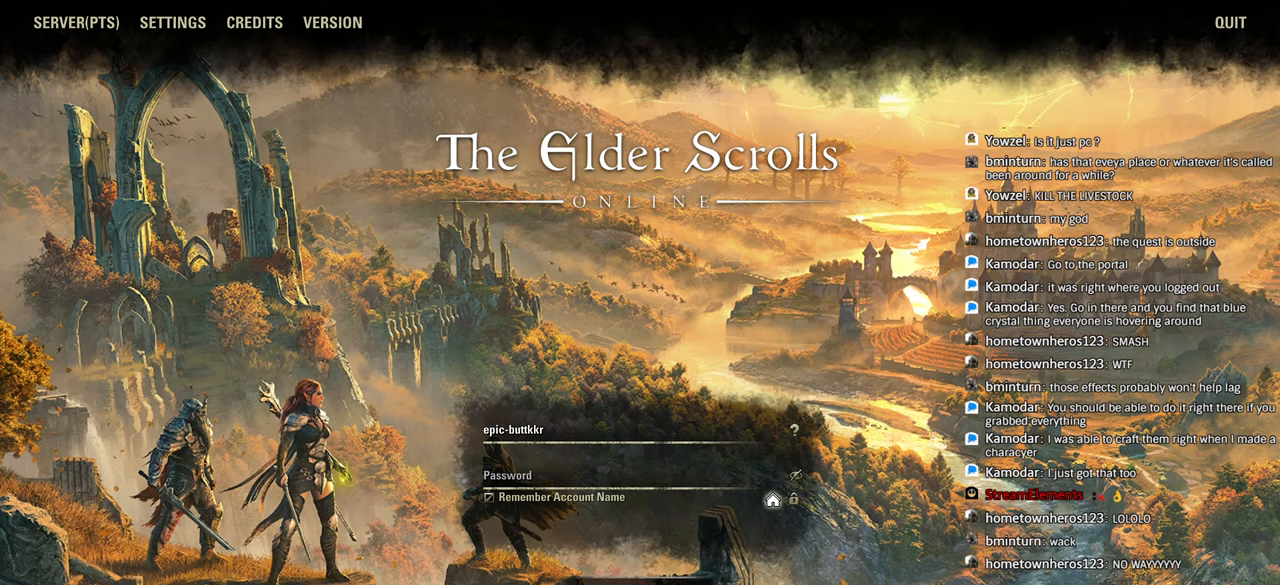
{"buttons": ["L1"], "left_stick": "down-left", "right_stick": "center", "events": [[100, "right_stick", "center"], [500, "left_stick", "down-left"]]}
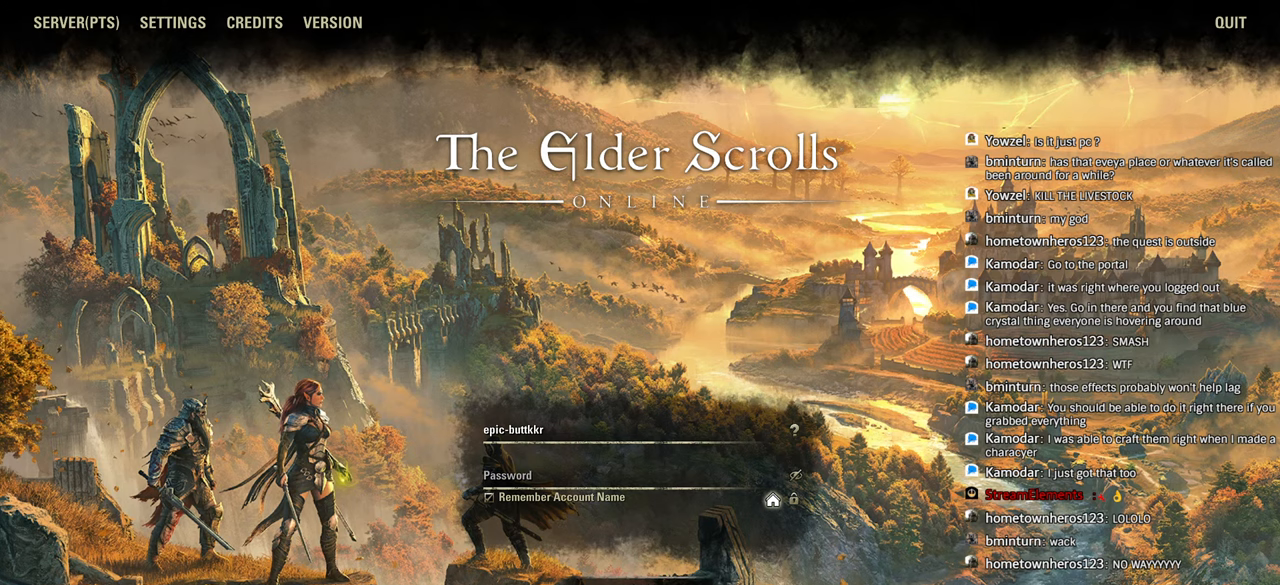
{"buttons": ["L1"], "left_stick": "center", "right_stick": "center", "events": [[66, "left_stick", "center"], [366, "left_stick", "down-left"], [450, "left_stick", "center"]]}
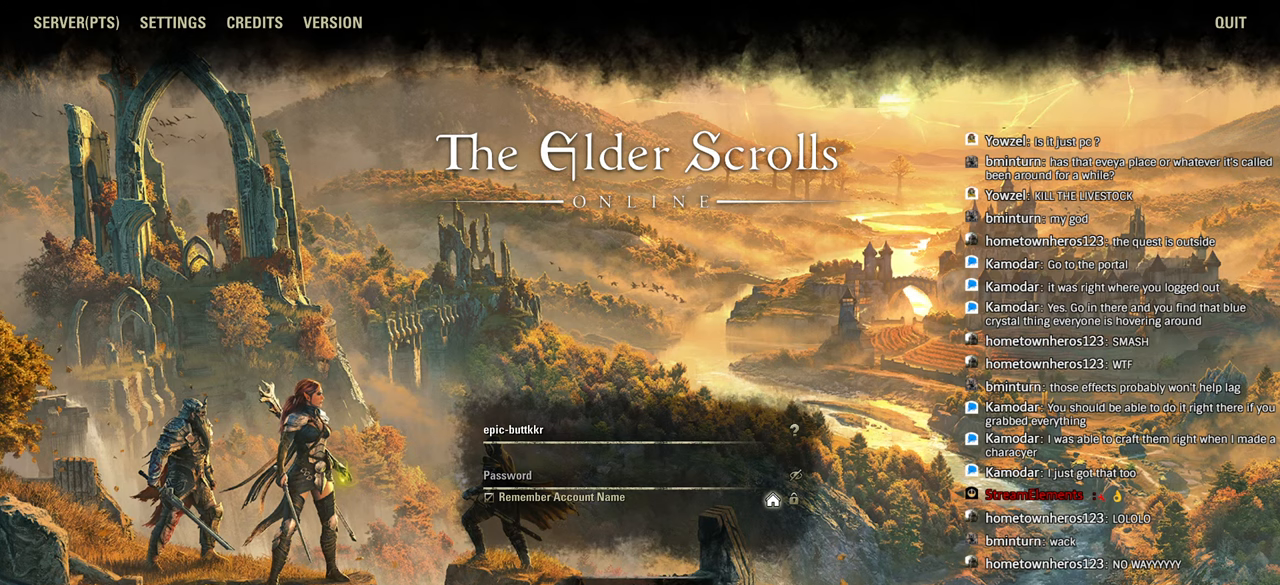
{"buttons": ["L1"], "left_stick": "center", "right_stick": "center", "events": [[200, "right_stick", "down-left"], [250, "right_stick", "center"]]}
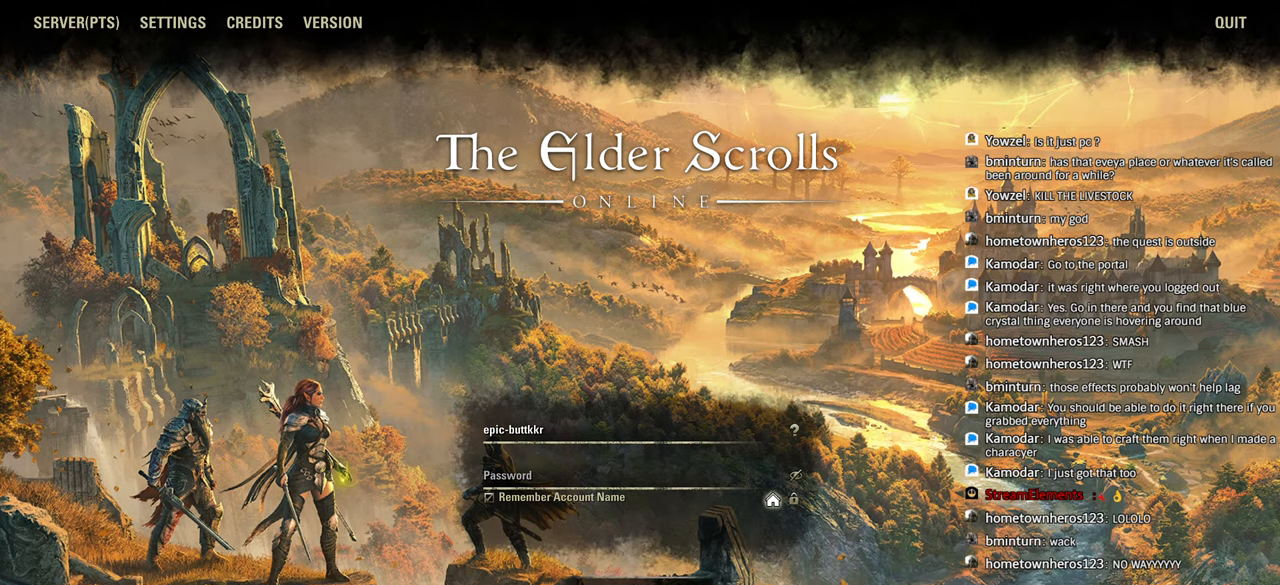
{"buttons": ["L1"], "left_stick": "center", "right_stick": "center", "events": [[116, "left_stick", "down-left"], [150, "right_stick", "down-left"], [166, "left_stick", "center"], [233, "right_stick", "center"], [350, "right_stick", "down-left"], [433, "right_stick", "center"]]}
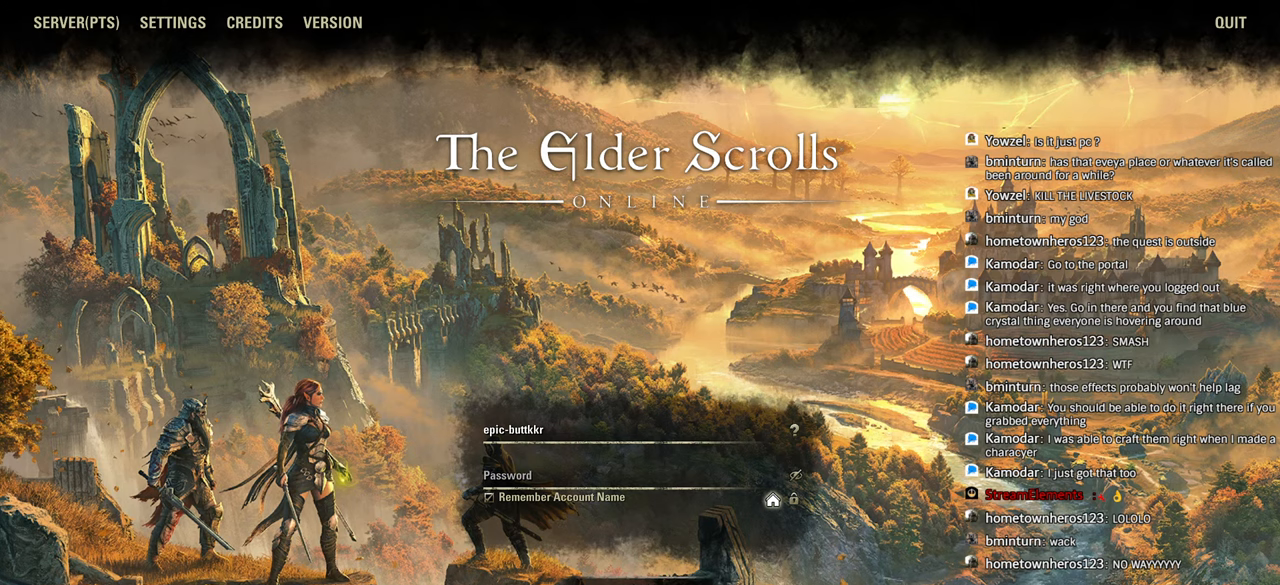
{"buttons": ["L1"], "left_stick": "center", "right_stick": "center"}
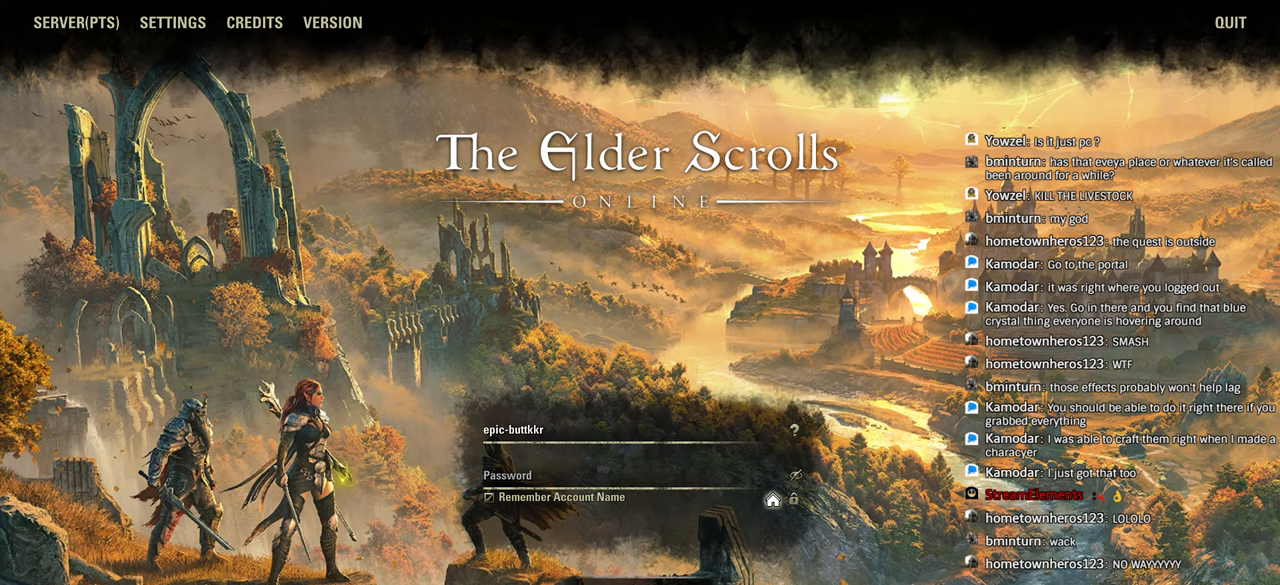
{"buttons": ["L1"], "left_stick": "center", "right_stick": "center", "events": [[216, "right_stick", "down-left"], [333, "right_stick", "center"]]}
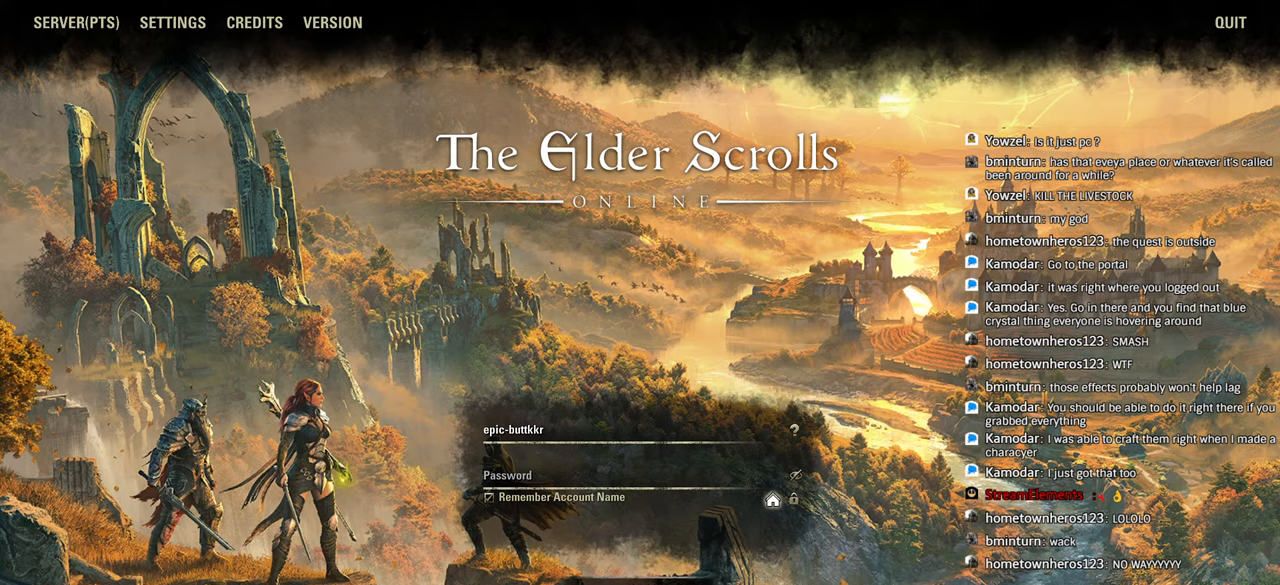
{"buttons": ["L1"], "left_stick": "center", "right_stick": "center", "events": [[16, "right_stick", "left"], [66, "right_stick", "center"]]}
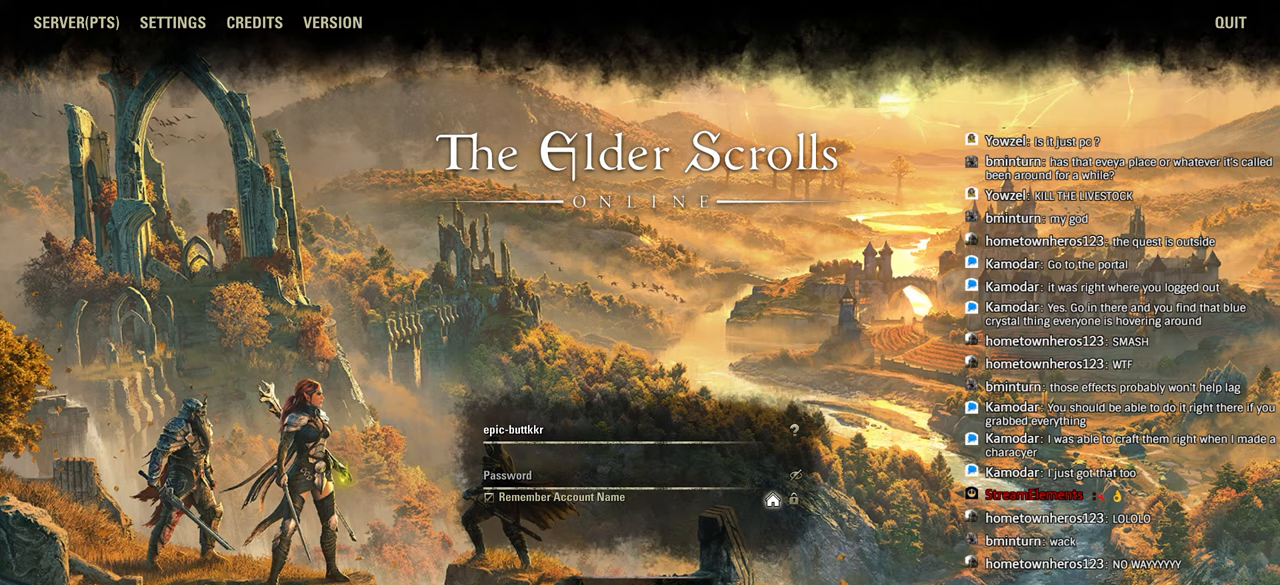
{"buttons": ["L1"], "left_stick": "center", "right_stick": "center", "events": [[250, "right_stick", "down-left"], [300, "right_stick", "center"]]}
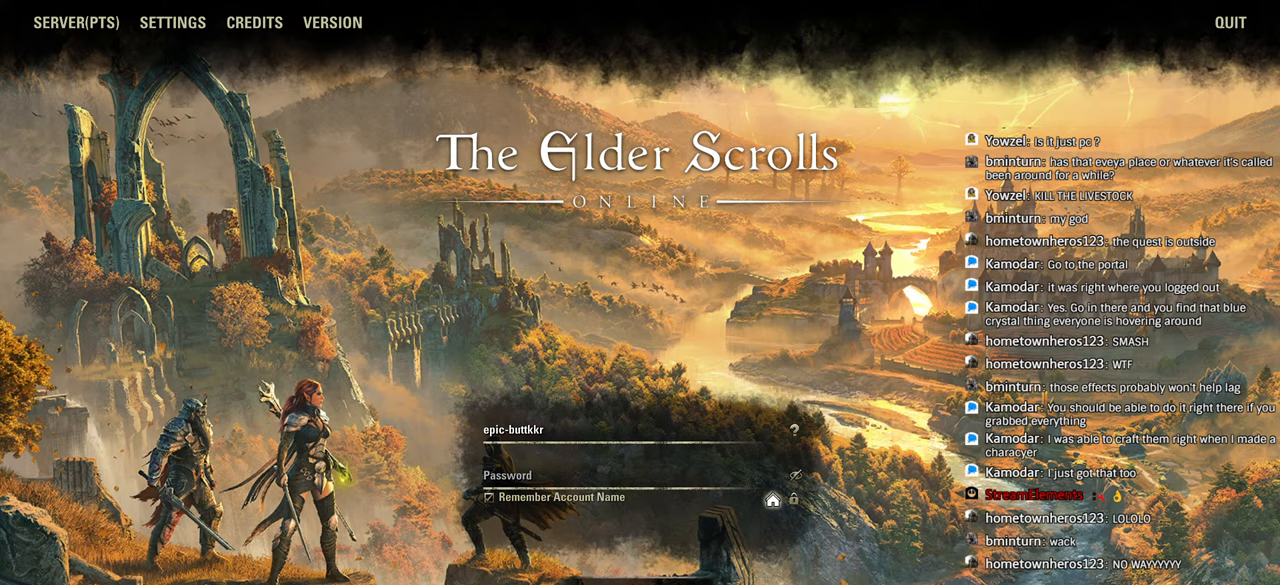
{"buttons": ["L1"], "left_stick": "center", "right_stick": "center"}
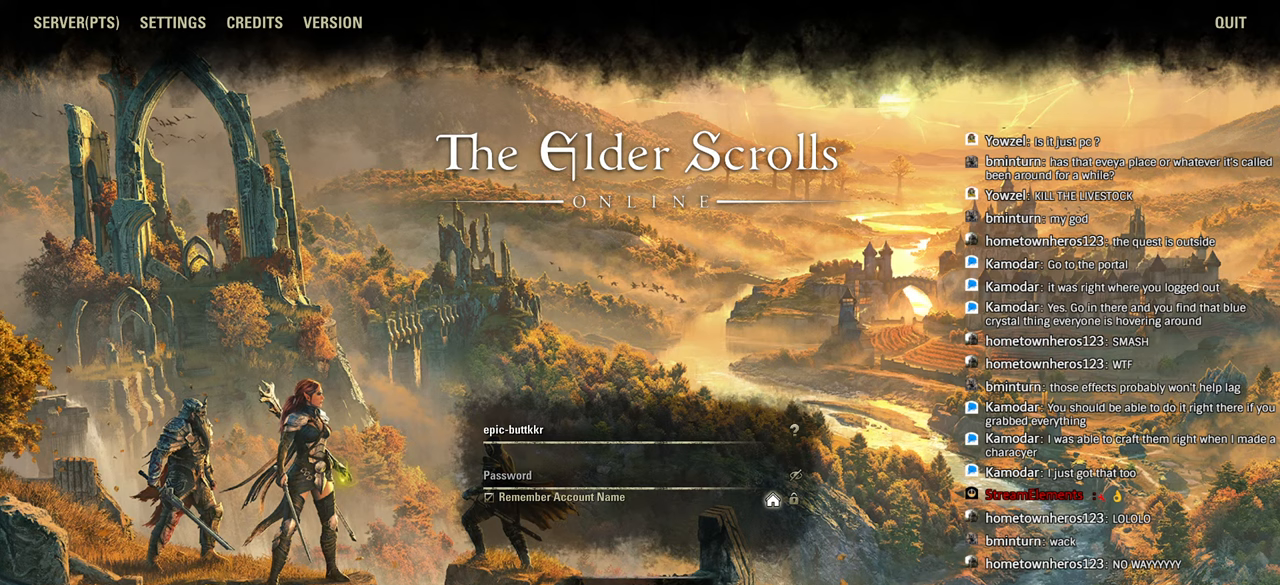
{"buttons": ["L1"], "left_stick": "down-left", "right_stick": "center", "events": [[150, "left_stick", "down-left"], [200, "left_stick", "center"], [300, "right_stick", "down-left"], [366, "right_stick", "center"], [500, "left_stick", "down-left"]]}
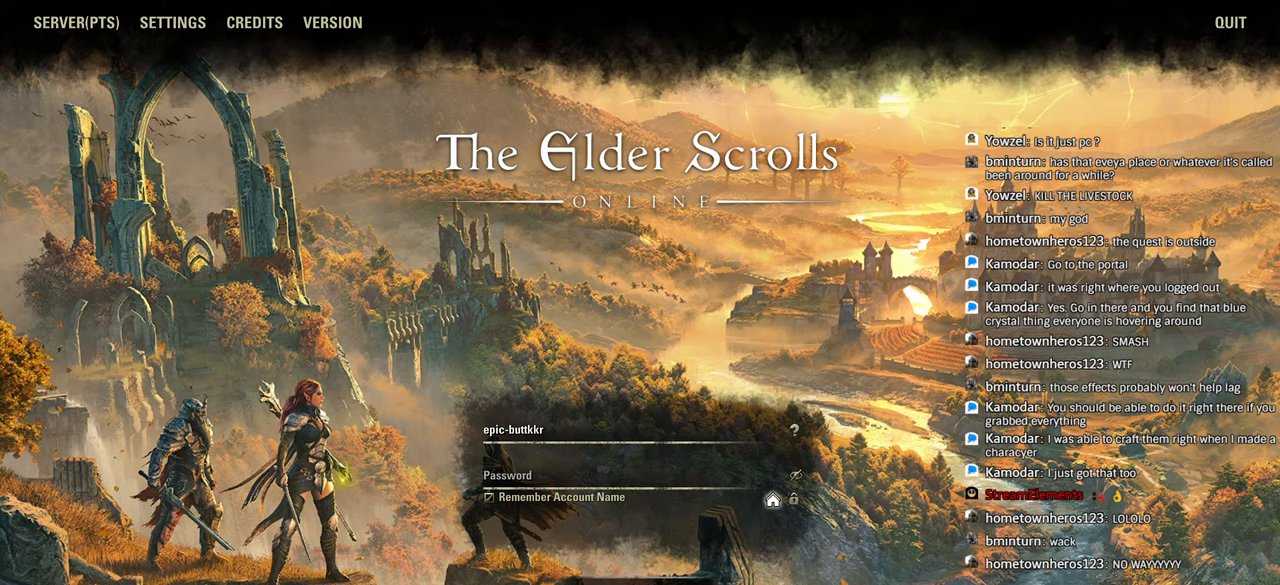
{"buttons": ["L1"], "left_stick": "down-left", "right_stick": "center", "events": [[50, "left_stick", "center"], [166, "left_stick", "down-left"], [283, "left_stick", "center"], [433, "left_stick", "down-left"]]}
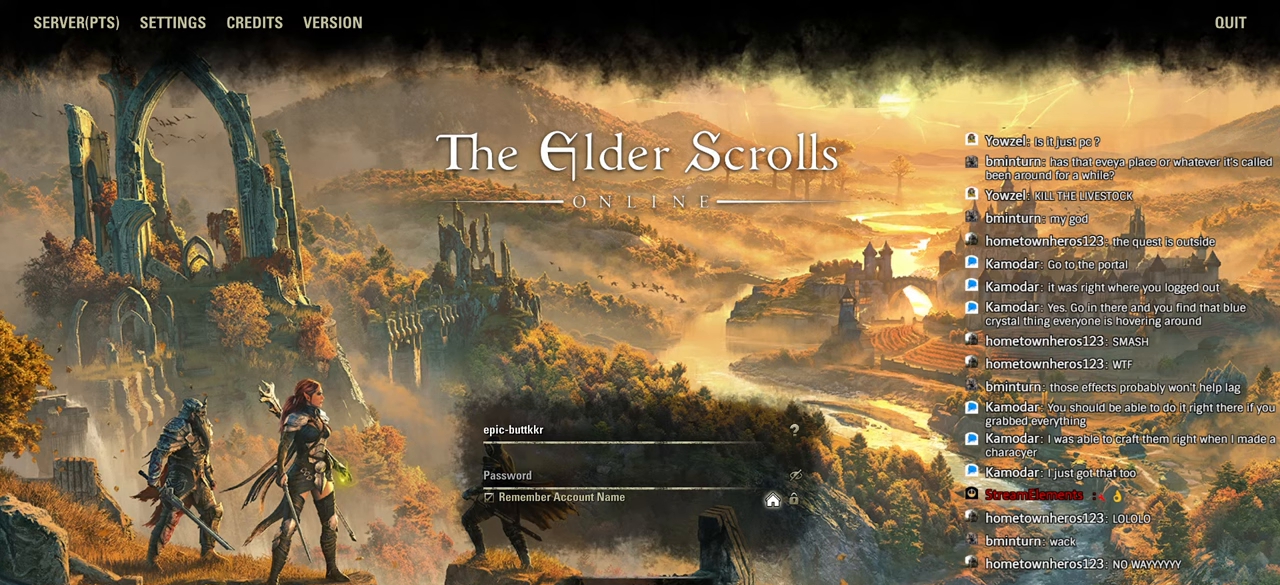
{"buttons": ["L1"], "left_stick": "center", "right_stick": "down-left", "events": [[16, "left_stick", "center"], [166, "left_stick", "down-left"], [233, "left_stick", "center"], [450, "right_stick", "down-left"]]}
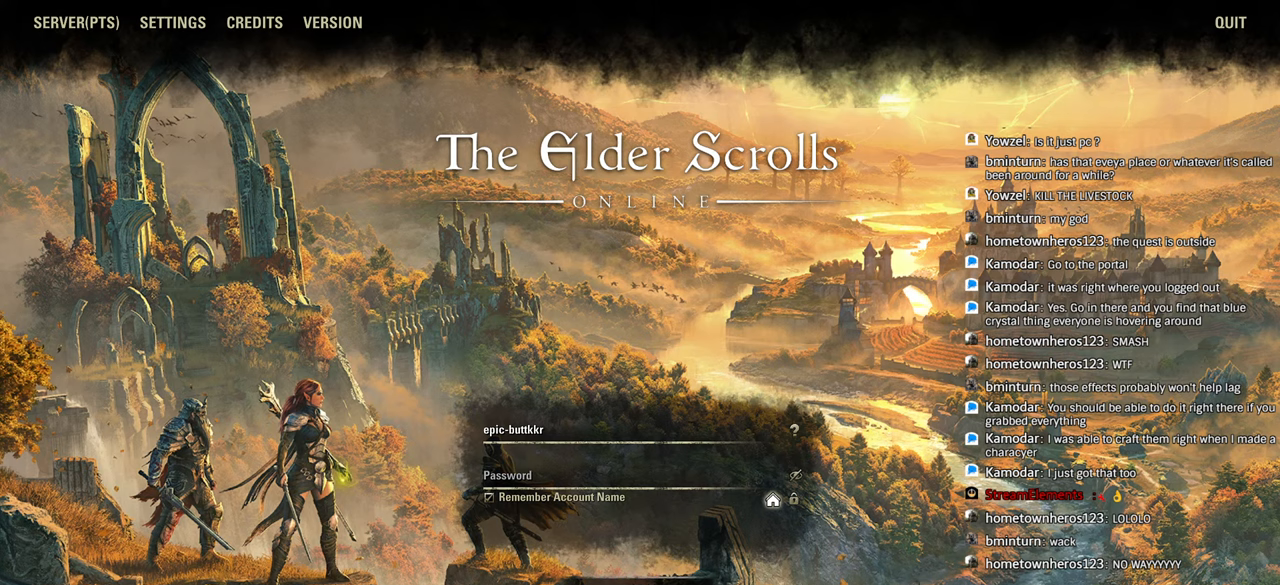
{"buttons": ["L1"], "left_stick": "center", "right_stick": "down-left", "events": [[16, "right_stick", "center"], [66, "right_stick", "left"], [133, "right_stick", "center"], [183, "right_stick", "down-left"], [250, "right_stick", "center"], [466, "right_stick", "down-left"]]}
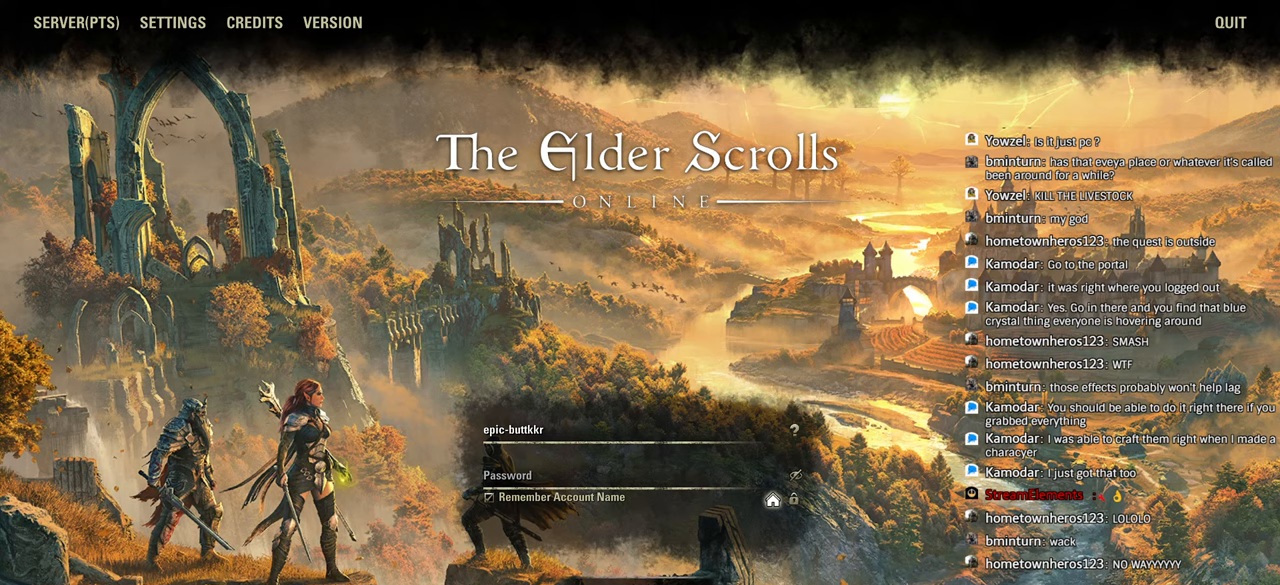
{"buttons": ["L1"], "left_stick": "down-left", "right_stick": "center", "events": [[16, "right_stick", "center"], [133, "right_stick", "down-left"], [183, "right_stick", "center"], [366, "right_stick", "down-left"], [416, "right_stick", "center"], [466, "left_stick", "down-left"]]}
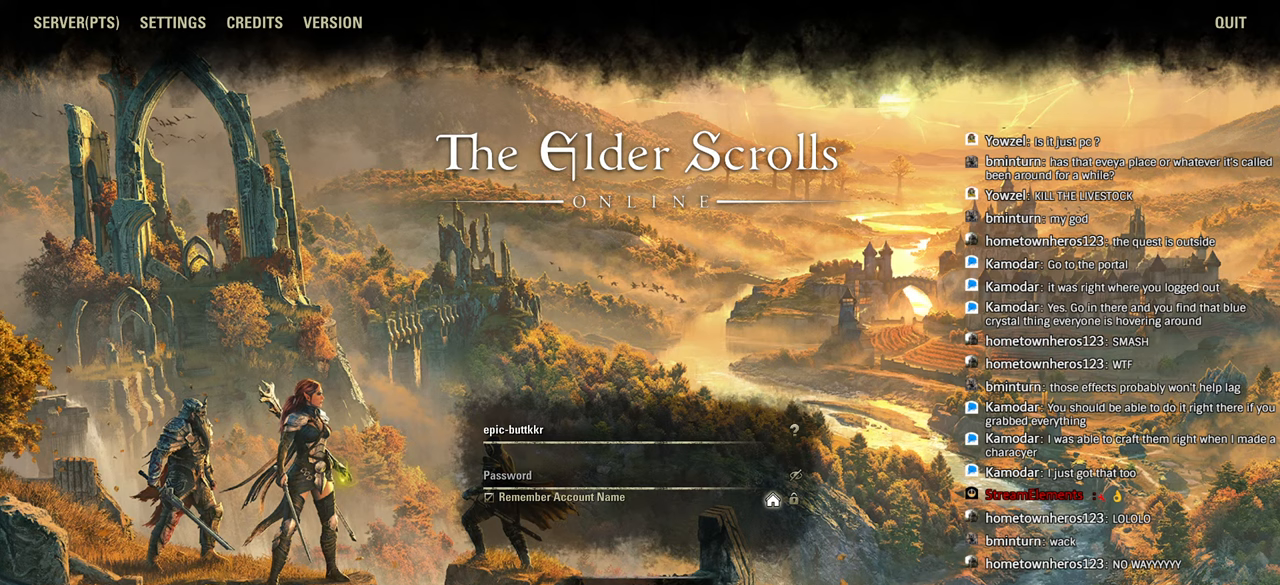
{"buttons": ["L1"], "left_stick": "center", "right_stick": "center", "events": [[16, "left_stick", "center"], [116, "left_stick", "down-left"], [166, "left_stick", "center"]]}
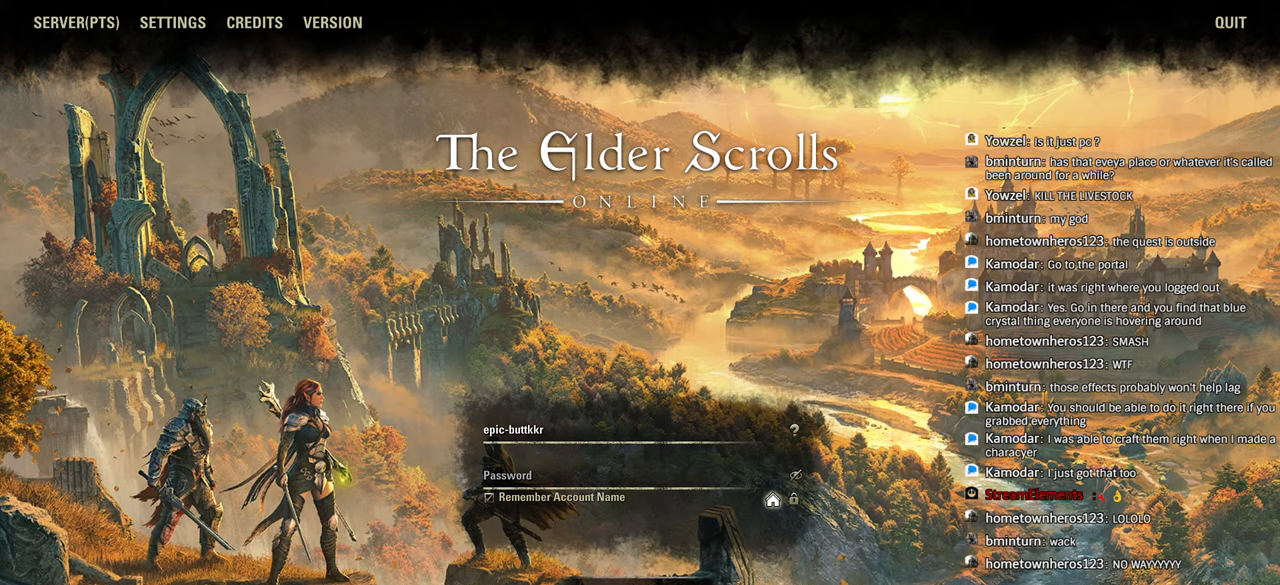
{"buttons": ["L1"], "left_stick": "center", "right_stick": "center", "events": [[33, "left_stick", "down-left"], [183, "left_stick", "center"]]}
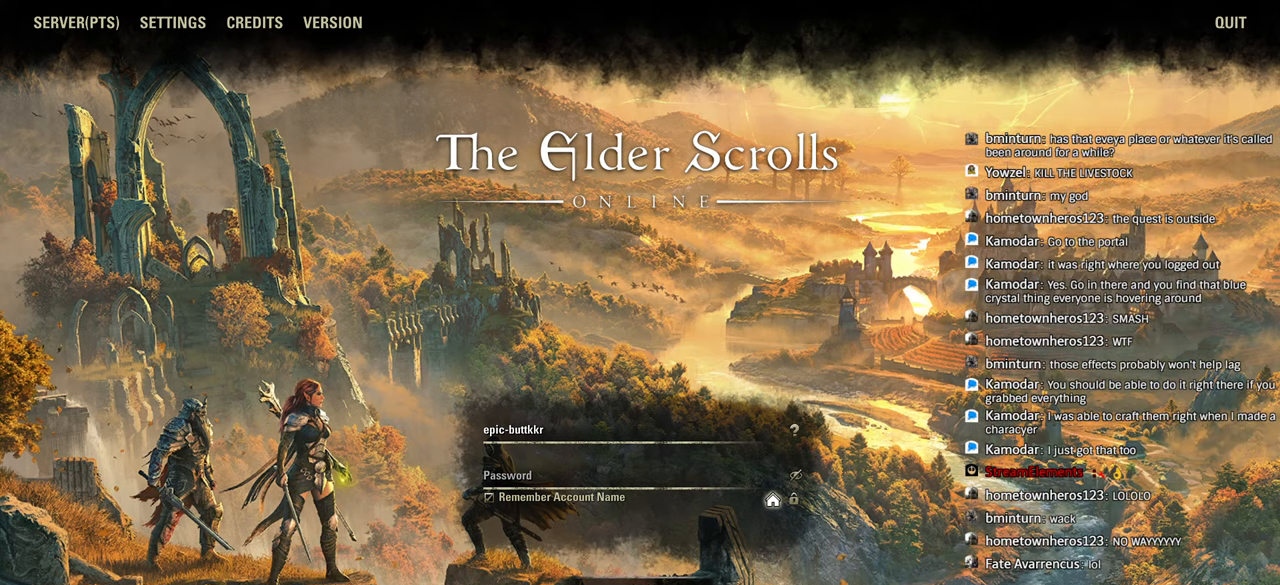
{"buttons": ["L1"], "left_stick": "center", "right_stick": "center", "events": []}
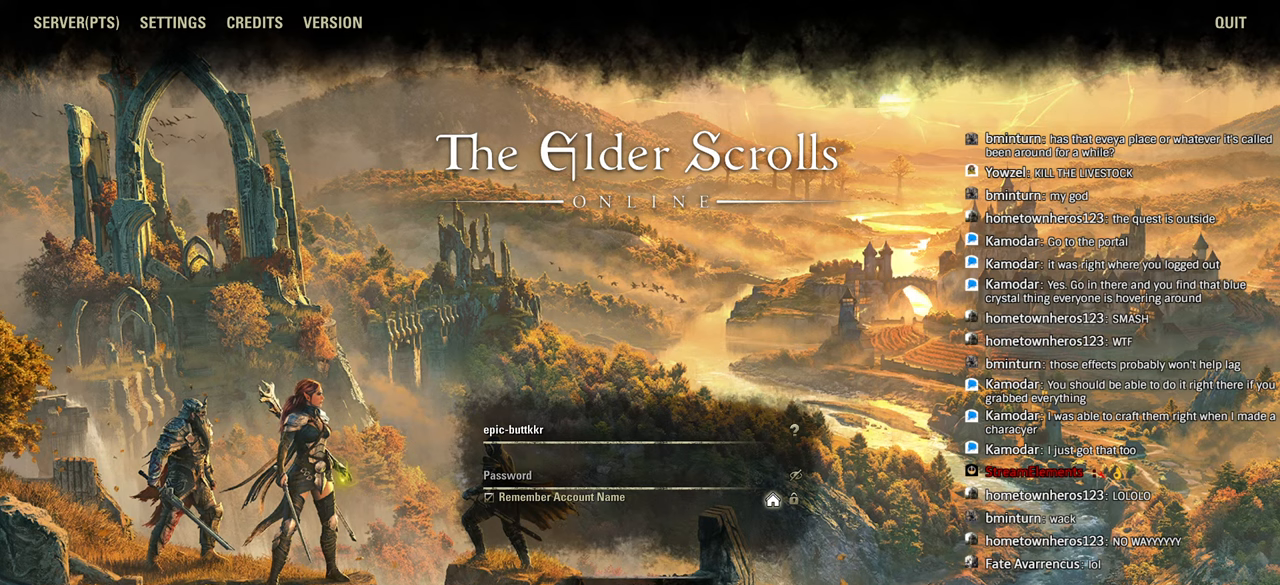
{"buttons": ["L1"], "left_stick": "center", "right_stick": "center", "events": []}
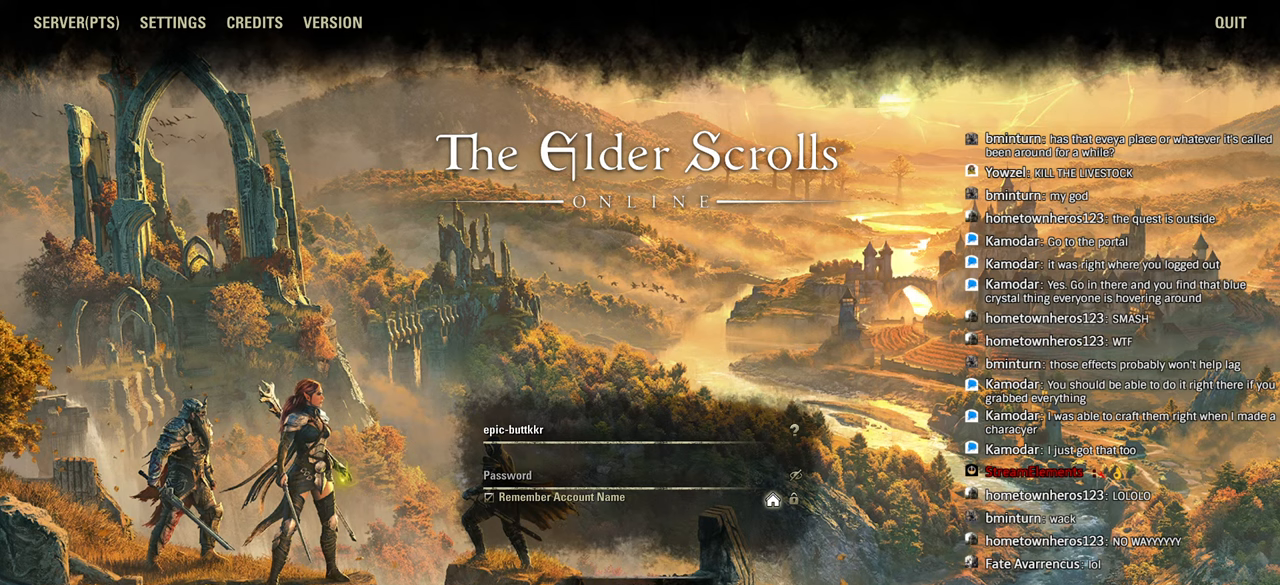
{"buttons": ["L1"], "left_stick": "center", "right_stick": "center", "events": []}
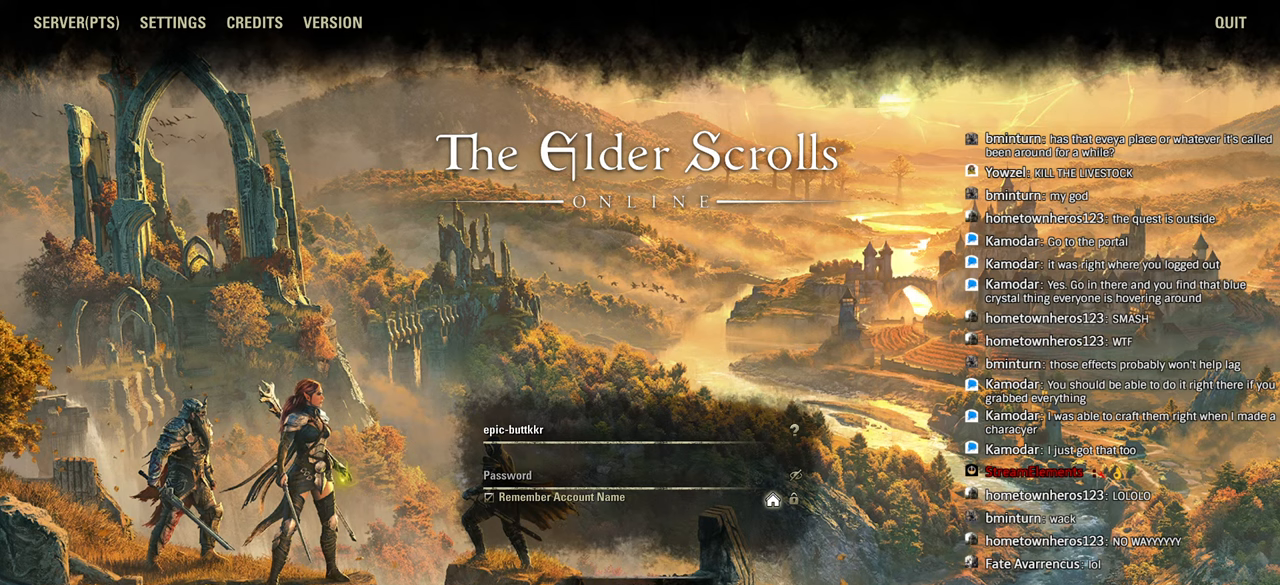
{"buttons": ["L1"], "left_stick": "center", "right_stick": "center", "events": []}
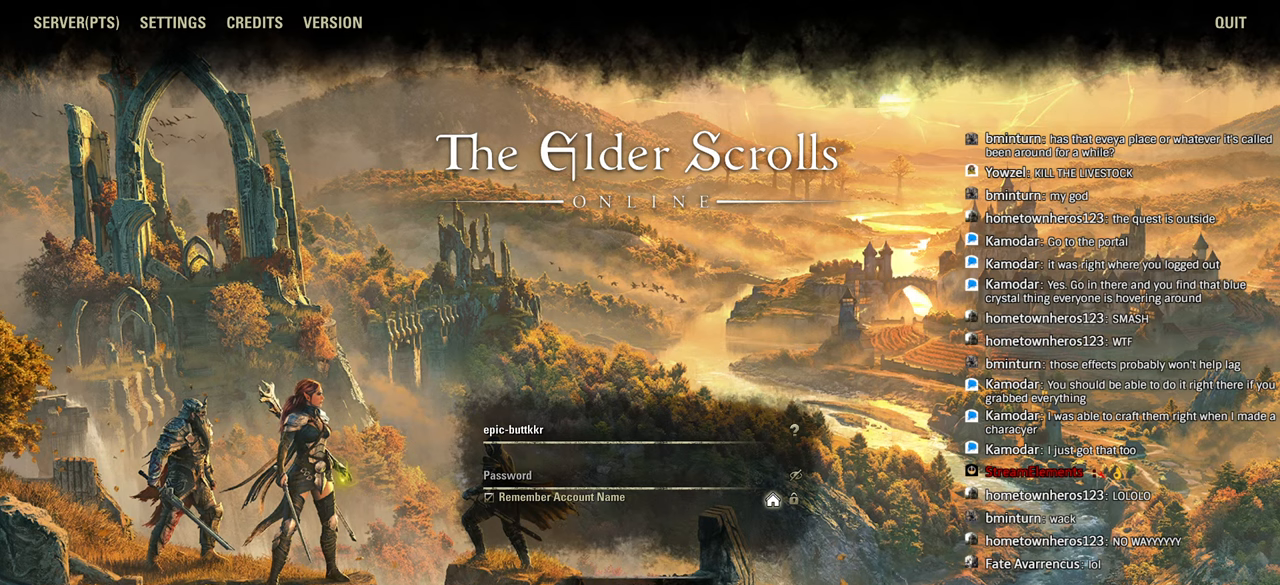
{"buttons": ["L1"], "left_stick": "center", "right_stick": "center", "events": []}
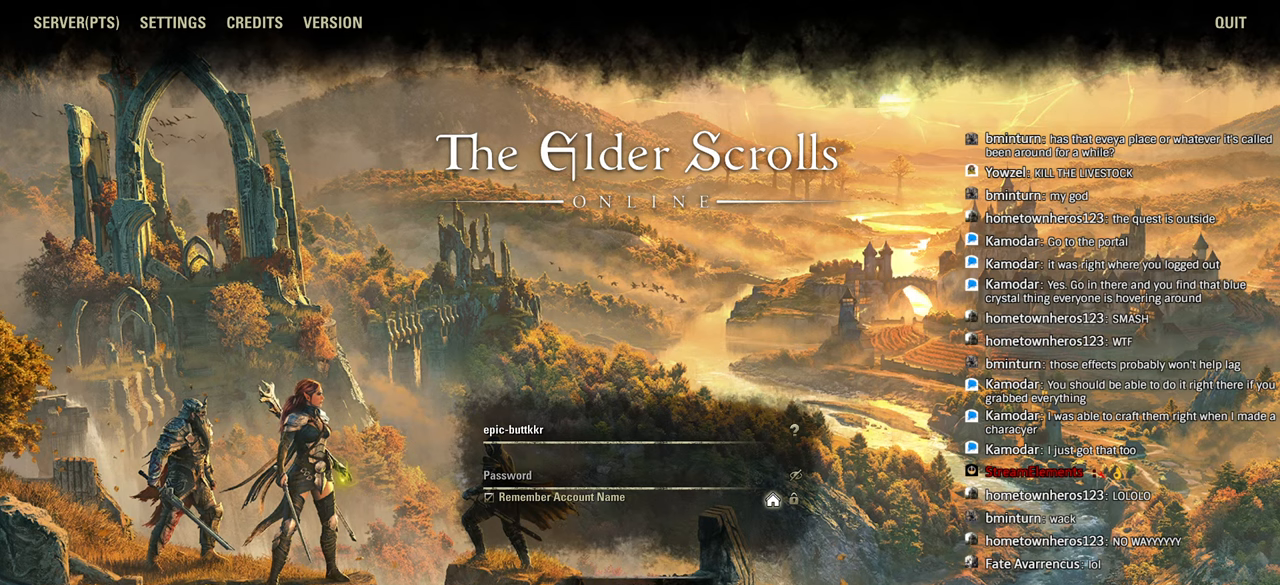
{"buttons": ["L1"], "left_stick": "center", "right_stick": "center", "events": []}
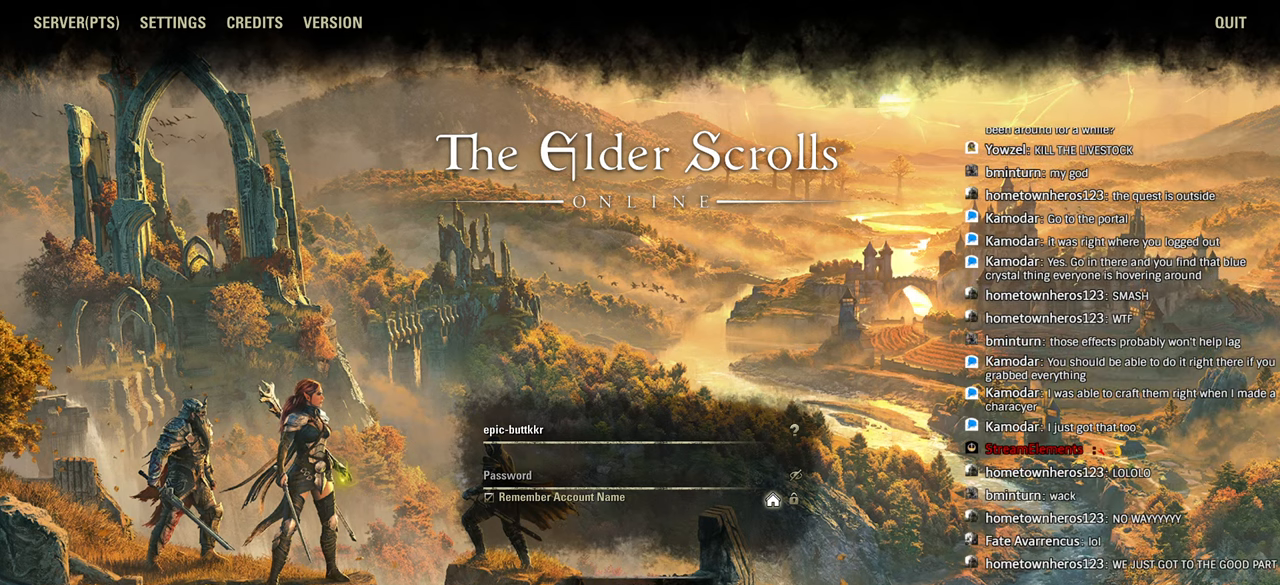
{"buttons": ["L1"], "left_stick": "center", "right_stick": "center", "events": []}
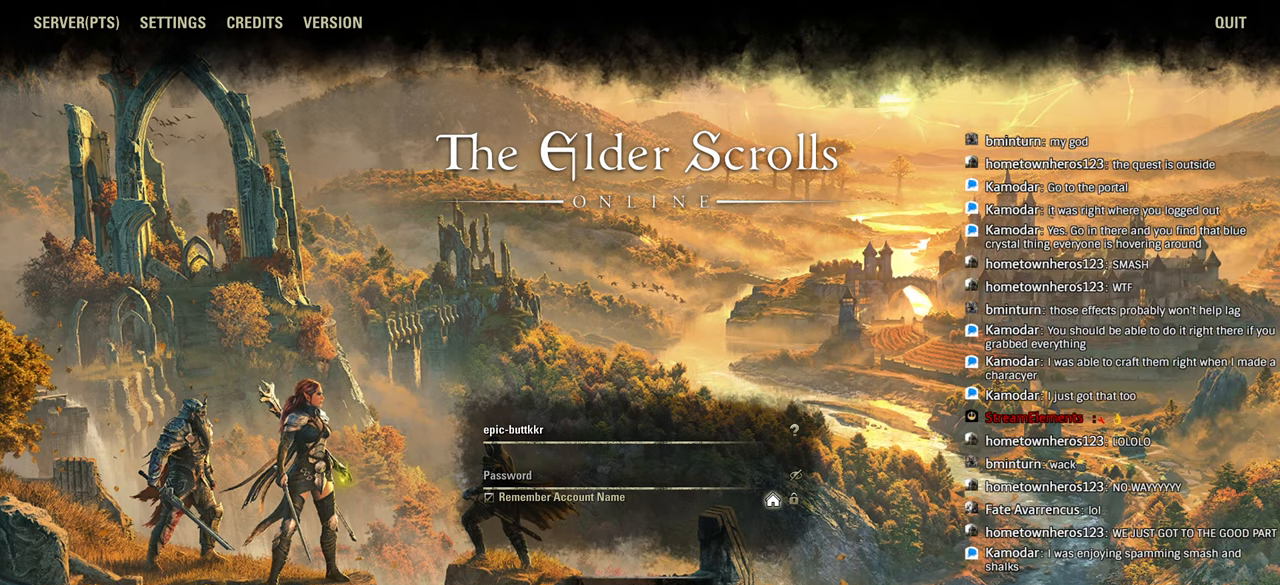
{"buttons": ["L1"], "left_stick": "center", "right_stick": "center", "events": []}